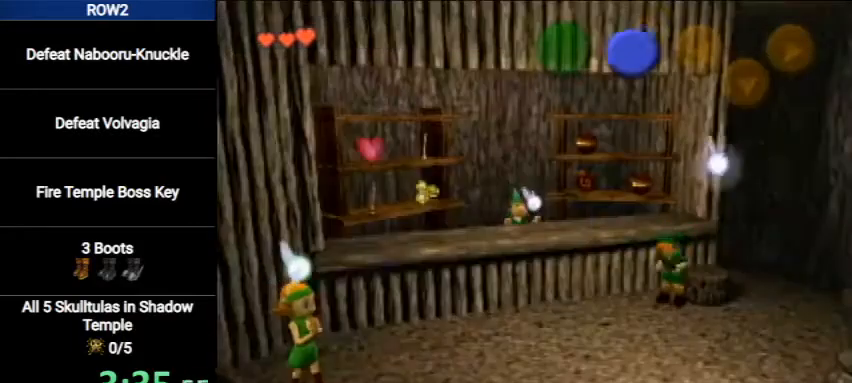
Gameplay with a controller (Nintendo layout); each line is a JSON object with the inputs held at the frame after it. "events" lists button and stick changes between this image and that frame as [ms after this image, input, new state], when the widget could be followed in between. Not read: L3 R3.
{"buttons": [], "left_stick": "center", "right_stick": "center", "events": [[33, "A", "up"], [267, "B", "down"], [333, "B", "up"], [433, "B", "down"], [467, "B", "up"]]}
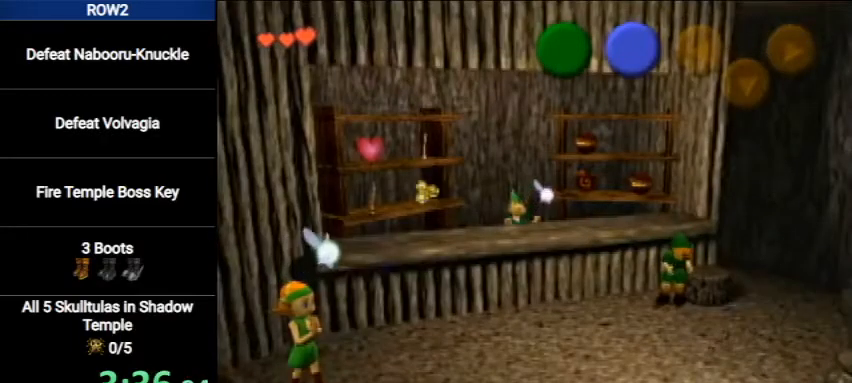
{"buttons": [], "left_stick": "center", "right_stick": "center", "events": [[33, "B", "down"], [100, "B", "up"], [200, "B", "down"], [233, "B", "up"], [300, "B", "down"], [367, "B", "up"], [400, "B", "down"], [433, "B", "up"]]}
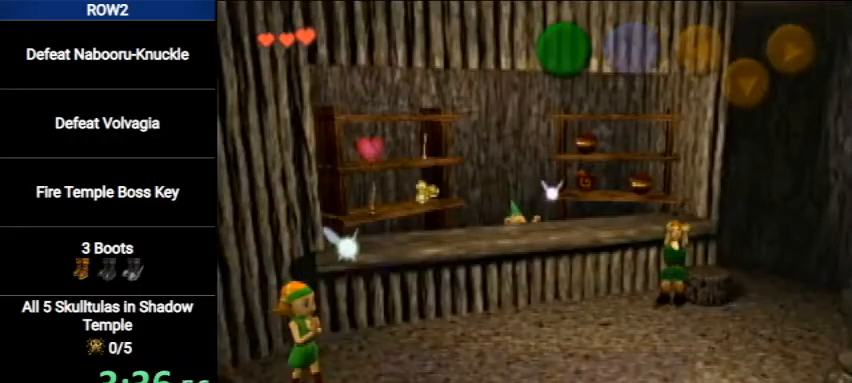
{"buttons": [], "left_stick": "center", "right_stick": "center", "events": [[33, "B", "down"], [100, "B", "up"], [167, "B", "down"], [233, "B", "up"], [300, "B", "down"], [400, "B", "up"], [433, "B", "down"], [500, "B", "up"]]}
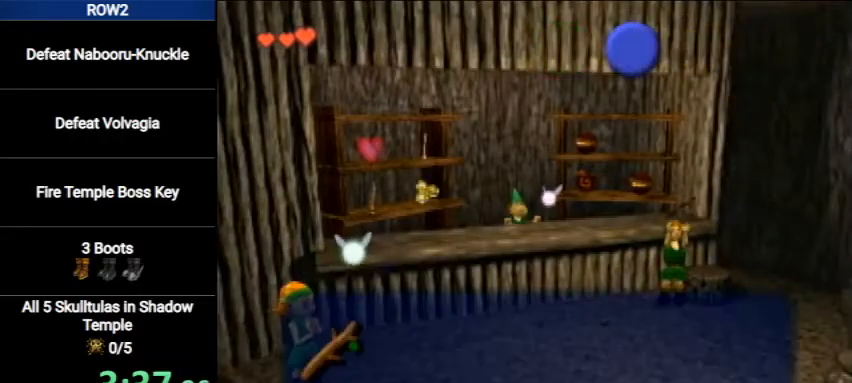
{"buttons": [], "left_stick": "center", "right_stick": "center", "events": [[100, "B", "down"], [167, "B", "up"], [267, "B", "down"], [333, "B", "up"], [400, "B", "down"], [467, "B", "up"]]}
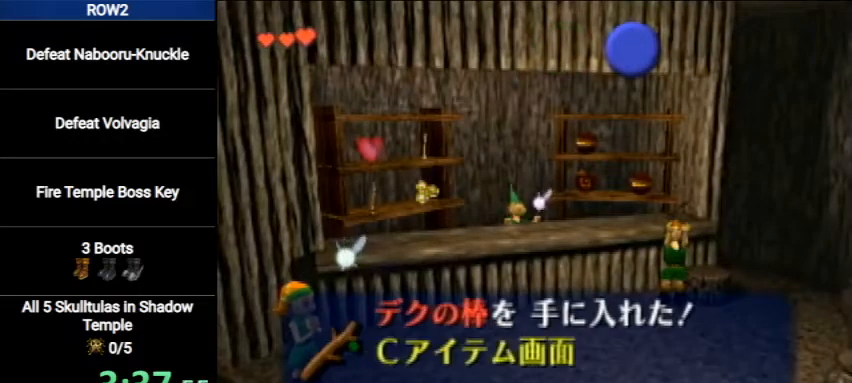
{"buttons": [], "left_stick": "center", "right_stick": "center", "events": [[33, "B", "down"], [100, "B", "up"], [200, "B", "down"], [233, "B", "up"], [300, "B", "down"], [367, "B", "up"], [433, "B", "down"], [500, "B", "up"]]}
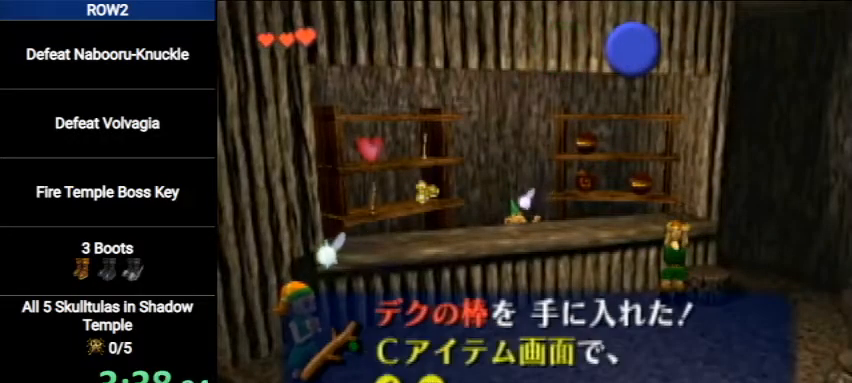
{"buttons": [], "left_stick": "center", "right_stick": "center", "events": [[67, "B", "down"], [133, "B", "up"], [200, "B", "down"], [267, "B", "up"], [333, "B", "down"], [367, "B", "up"], [433, "B", "down"], [500, "B", "up"]]}
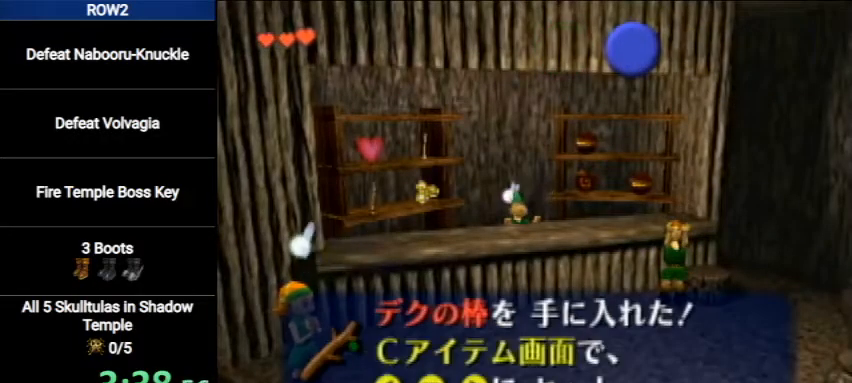
{"buttons": ["B"], "left_stick": "center", "right_stick": "center", "events": [[100, "B", "down"], [167, "B", "up"], [233, "B", "down"], [300, "B", "up"], [333, "B", "down"], [400, "B", "up"], [467, "B", "down"]]}
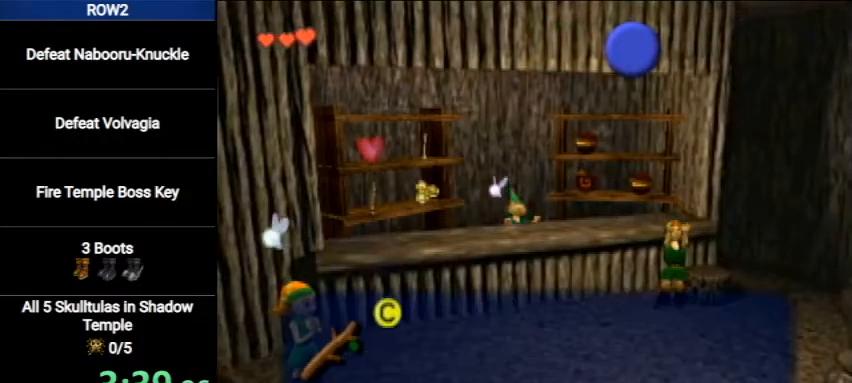
{"buttons": ["B"], "left_stick": "center", "right_stick": "center", "events": [[33, "B", "up"], [100, "B", "down"], [167, "B", "up"], [233, "B", "down"], [333, "B", "up"], [367, "B", "down"], [433, "B", "up"], [500, "B", "down"]]}
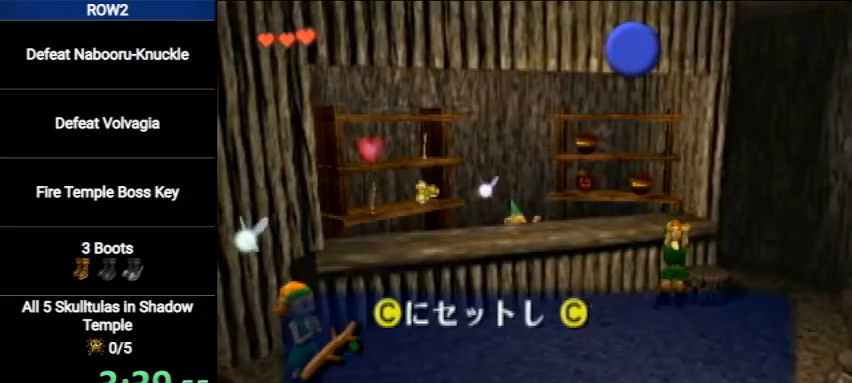
{"buttons": [], "left_stick": "down", "right_stick": "center", "events": [[67, "B", "up"], [133, "B", "down"], [200, "B", "up"], [267, "B", "down"], [333, "B", "up"], [400, "B", "down"], [400, "left_stick", "down"], [433, "B", "up"]]}
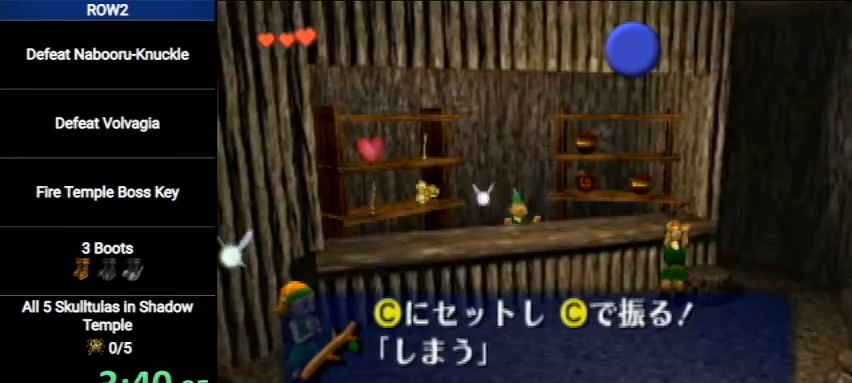
{"buttons": [], "left_stick": "down", "right_stick": "center", "events": [[33, "B", "down"], [100, "B", "up"], [200, "B", "down"], [233, "B", "up"], [300, "B", "down"], [333, "B", "up"], [433, "B", "down"], [467, "B", "up"]]}
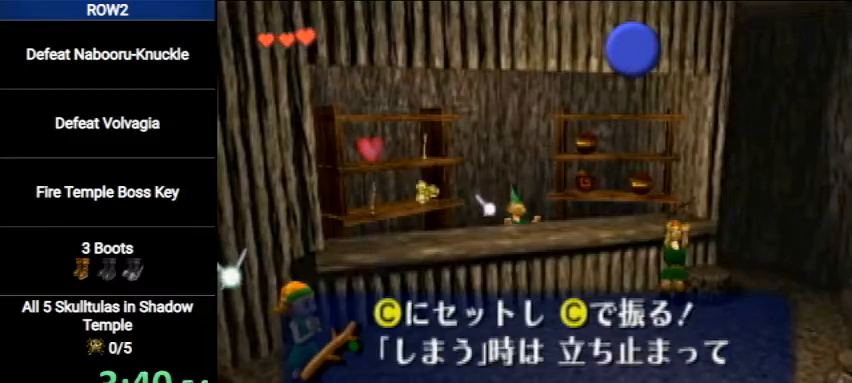
{"buttons": [], "left_stick": "down", "right_stick": "center", "events": [[33, "B", "down"], [100, "left_stick", "center"], [133, "B", "up"], [200, "B", "down"], [233, "B", "up"], [233, "left_stick", "down"], [333, "B", "down"], [367, "B", "up"], [433, "B", "down"], [500, "B", "up"]]}
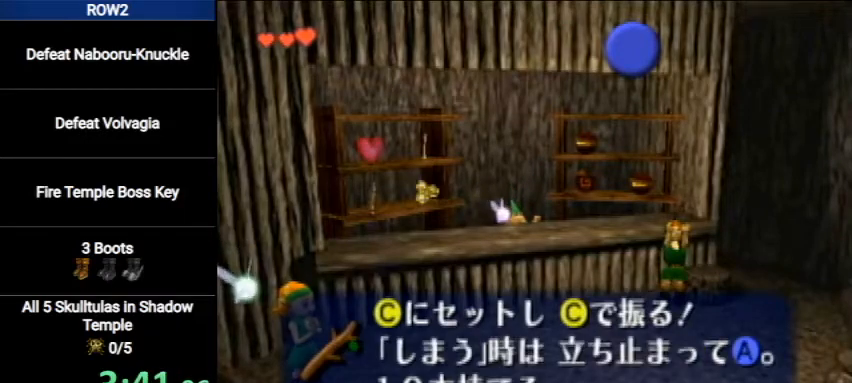
{"buttons": ["B"], "left_stick": "down", "right_stick": "center", "events": [[67, "B", "down"], [167, "B", "up"], [200, "B", "down"], [267, "B", "up"], [333, "B", "down"], [400, "B", "up"], [467, "B", "down"]]}
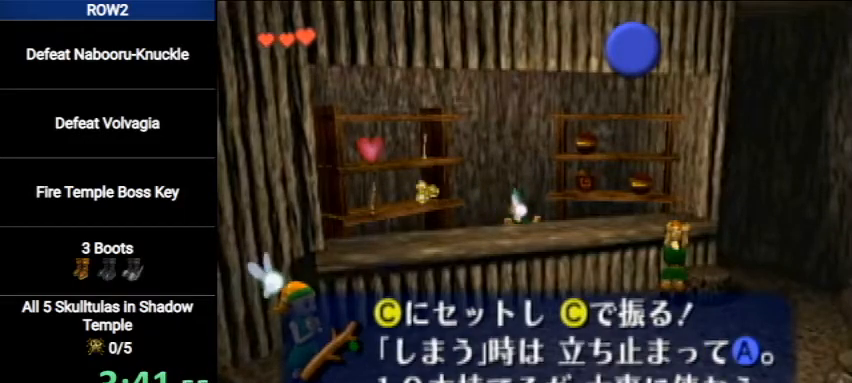
{"buttons": ["B"], "left_stick": "down", "right_stick": "center", "events": [[33, "B", "up"], [100, "B", "down"], [167, "B", "up"], [267, "B", "down"], [300, "B", "up"], [367, "B", "down"], [433, "B", "up"], [500, "B", "down"]]}
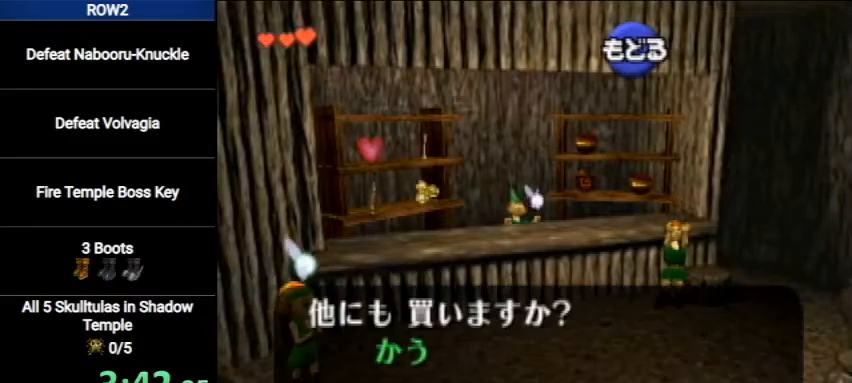
{"buttons": [], "left_stick": "down", "right_stick": "center", "events": [[67, "B", "up"], [167, "B", "down"], [233, "B", "up"], [300, "B", "down"], [333, "B", "up"], [400, "B", "down"], [467, "B", "up"]]}
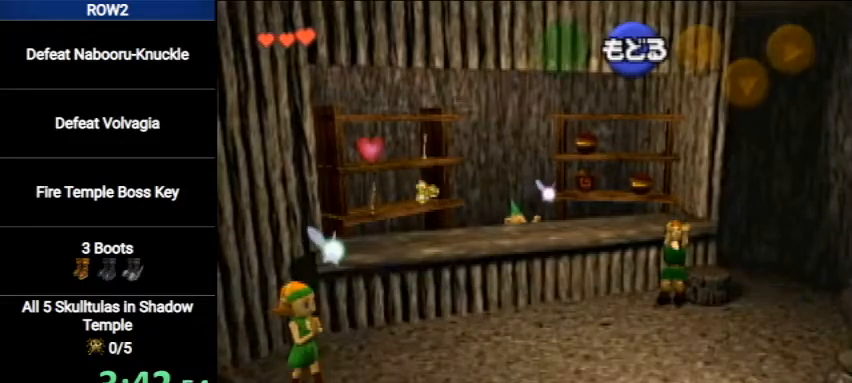
{"buttons": [], "left_stick": "down", "right_stick": "center", "events": [[67, "B", "down"], [100, "B", "up"], [233, "START", "down"], [333, "START", "up"]]}
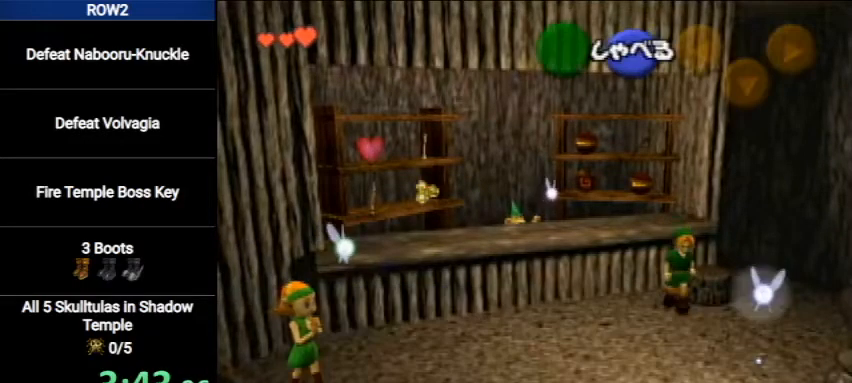
{"buttons": [], "left_stick": "center", "right_stick": "center", "events": [[200, "left_stick", "center"]]}
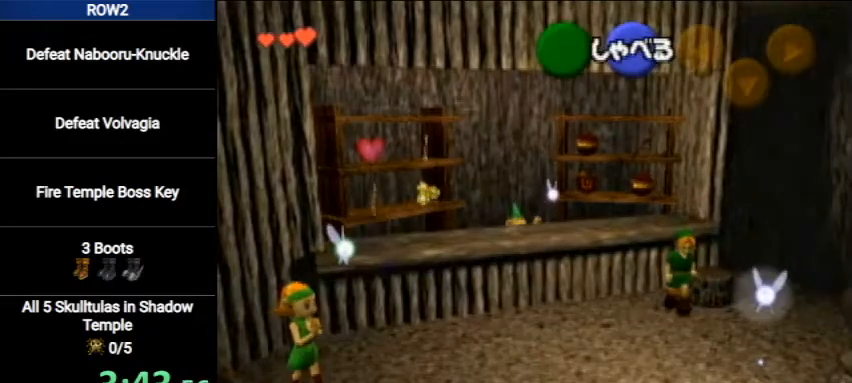
{"buttons": [], "left_stick": "center", "right_stick": "center", "events": []}
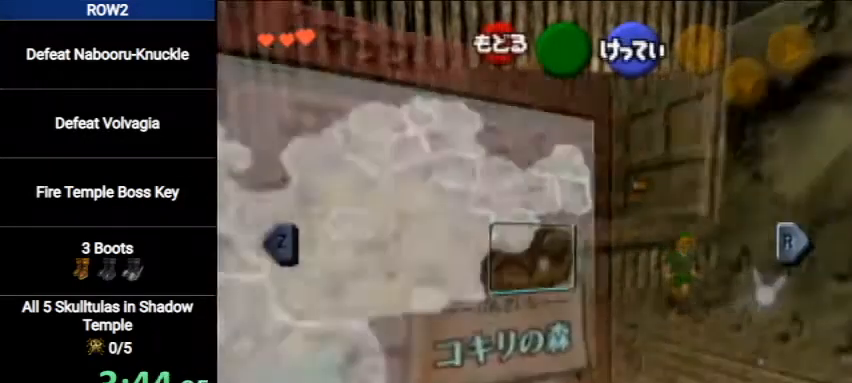
{"buttons": [], "left_stick": "center", "right_stick": "center", "events": [[167, "L1", "down"], [333, "L1", "up"]]}
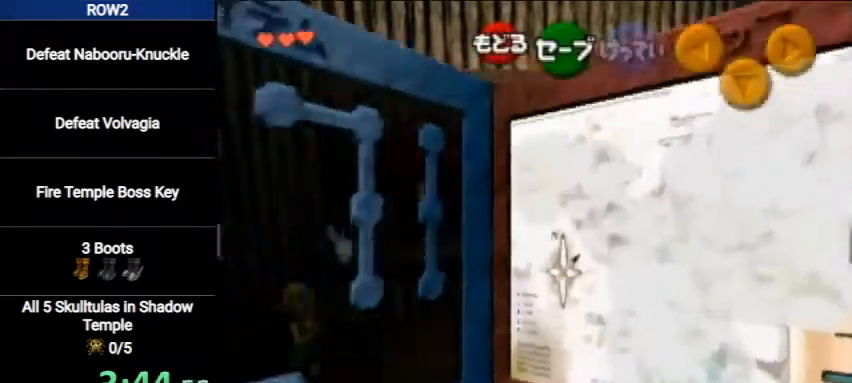
{"buttons": [], "left_stick": "center", "right_stick": "center", "events": [[267, "left_stick", "left"], [333, "Y", "down"], [433, "Y", "up"], [433, "left_stick", "center"]]}
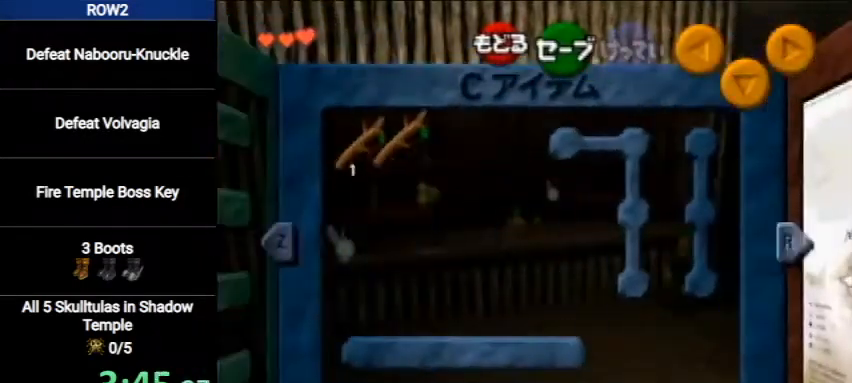
{"buttons": ["A"], "left_stick": "center", "right_stick": "center", "events": [[267, "B", "down"], [333, "B", "up"], [500, "A", "down"]]}
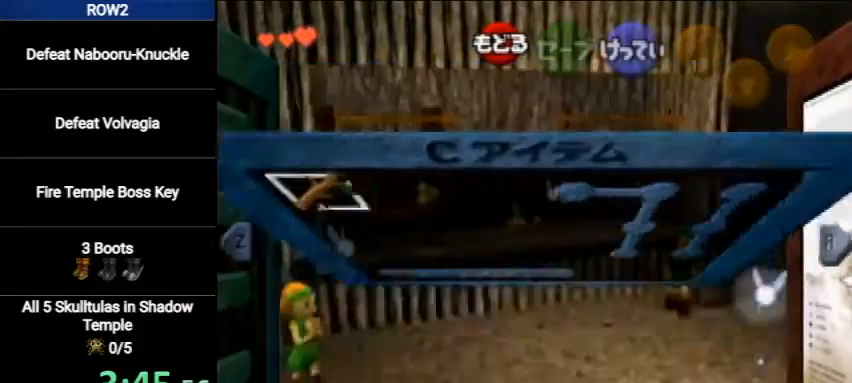
{"buttons": [], "left_stick": "down", "right_stick": "center", "events": [[67, "A", "up"], [133, "A", "down"], [200, "A", "up"], [267, "A", "down"], [300, "A", "up"], [333, "left_stick", "down"]]}
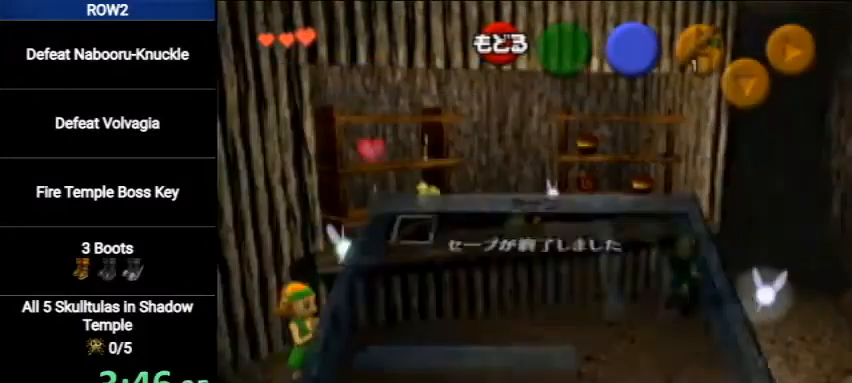
{"buttons": [], "left_stick": "down", "right_stick": "center", "events": [[233, "A", "down"], [300, "A", "up"]]}
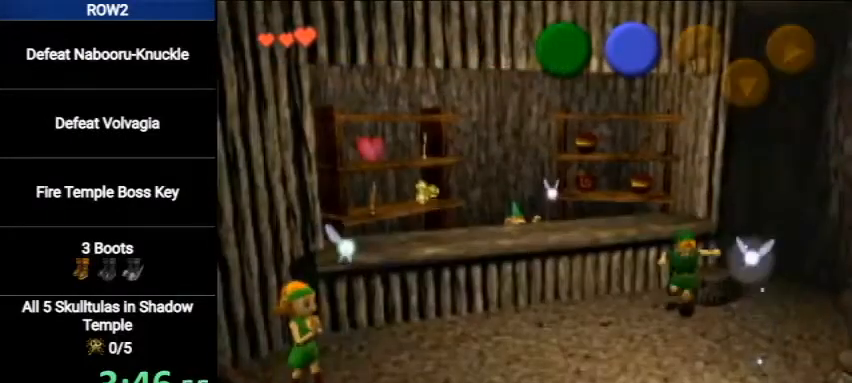
{"buttons": [], "left_stick": "down", "right_stick": "center", "events": []}
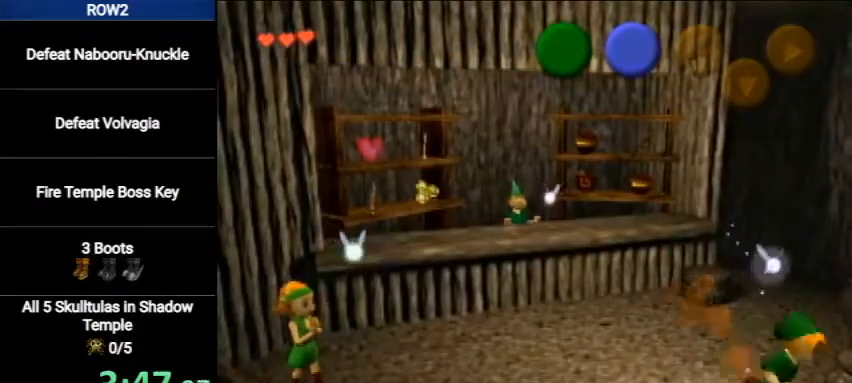
{"buttons": [], "left_stick": "down", "right_stick": "center", "events": []}
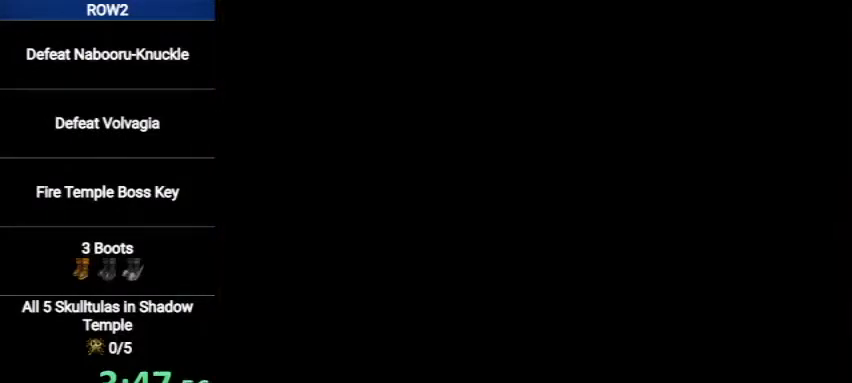
{"buttons": [], "left_stick": "down", "right_stick": "center", "events": []}
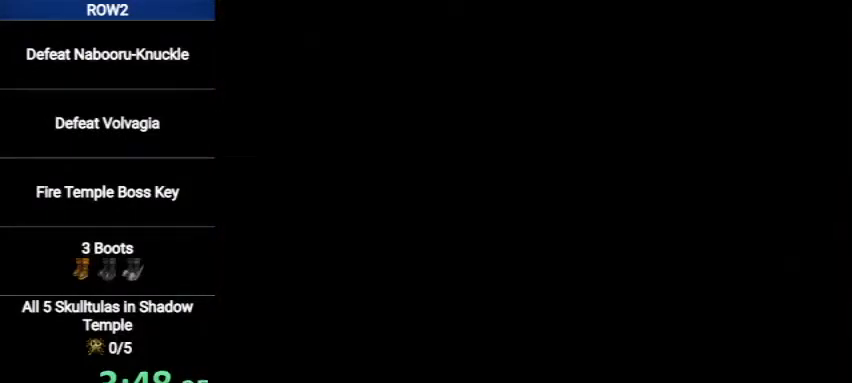
{"buttons": [], "left_stick": "down", "right_stick": "center", "events": []}
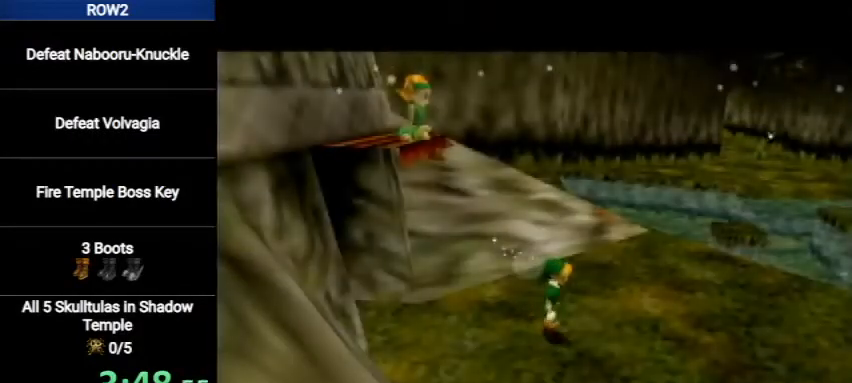
{"buttons": [], "left_stick": "down", "right_stick": "center", "events": []}
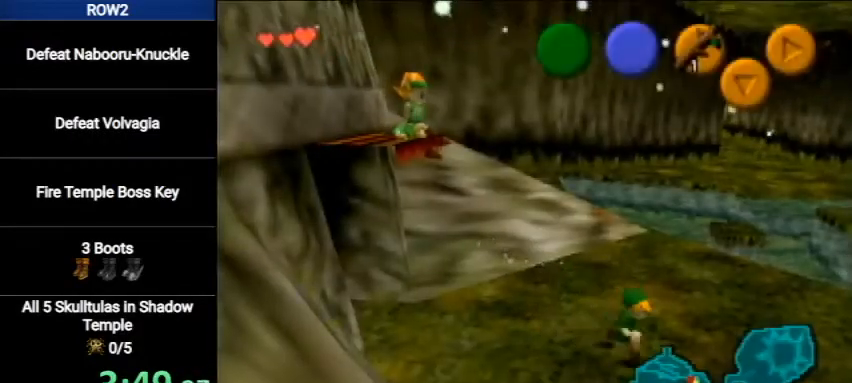
{"buttons": [], "left_stick": "down", "right_stick": "center", "events": [[100, "A", "down"], [200, "A", "up"]]}
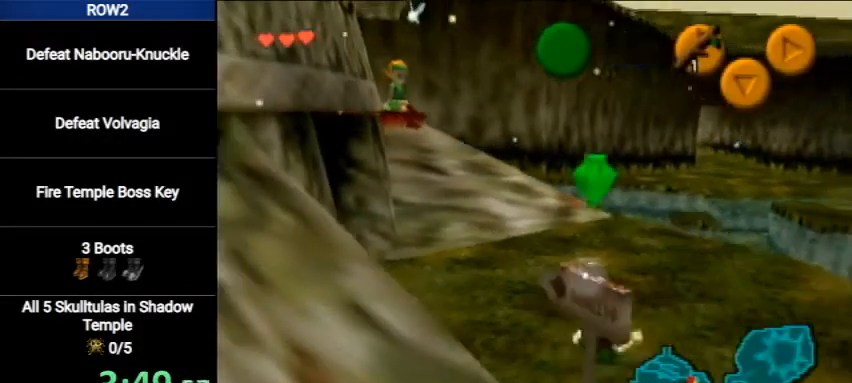
{"buttons": [], "left_stick": "down-left", "right_stick": "center", "events": [[433, "left_stick", "down-left"]]}